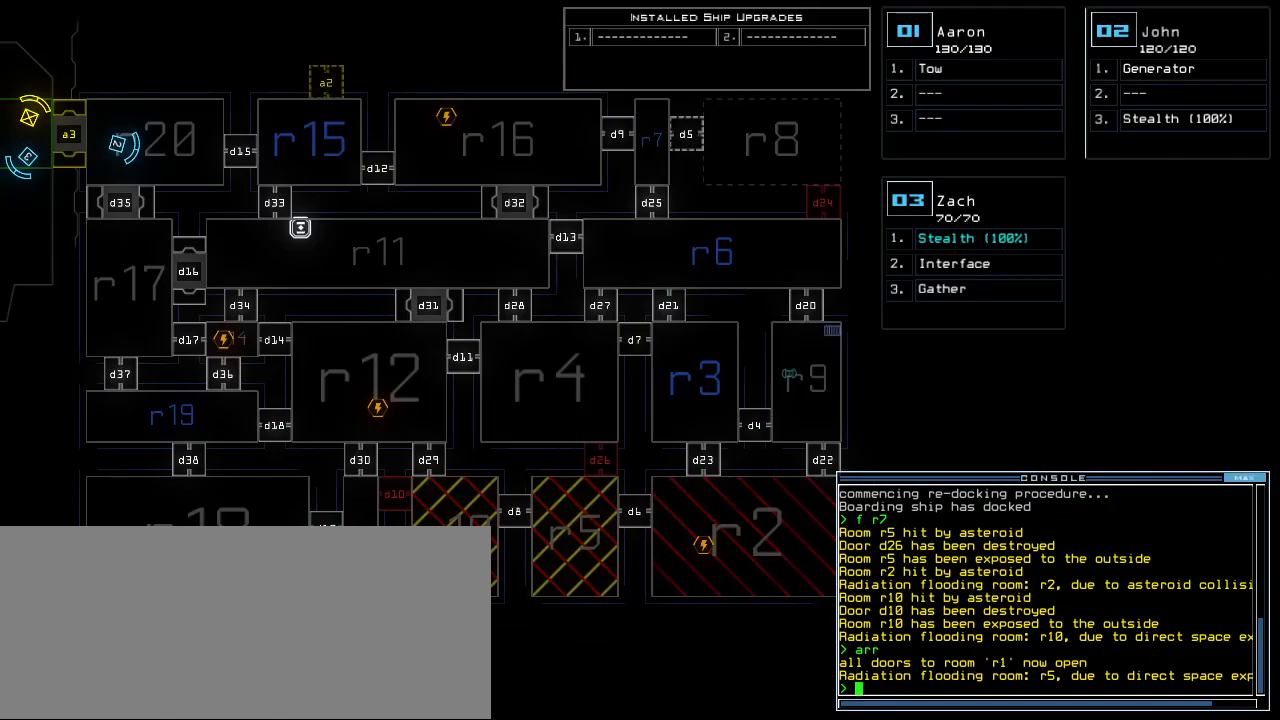
Gameplay with keyboard; each line is a JSON object with the keys held at the frame after it. "events" lists presses ("down") and releases ("up") of ".", "0", "1", "2", "3", "4", "5", "6", "7", "8", "9", "a", "b", "backspace", "c", "caps_lock", "comma", "ctrl_l", "ctrl_r", "d", "down", "e", "equals", "escape", "f", "f1", "g", "h", "i", "j", "k", "l", "left", "m", "minus", "n", "o", "p", "q", "quote", "r", "return", "right", "s", "semicolon", "shift_l", "shift_r", "space", "t", "tab", "tilde", "u", "up", "v", "w", "x", "y" and "z" between this image and that frame as [ms after this image, input, new state], when the widget could be followed in between. No other keys are recorded. Mouse input is not recorded.
{"keys": ["right"], "events": [[320, "2", "down"], [340, "right", "down"], [380, "2", "up"]]}
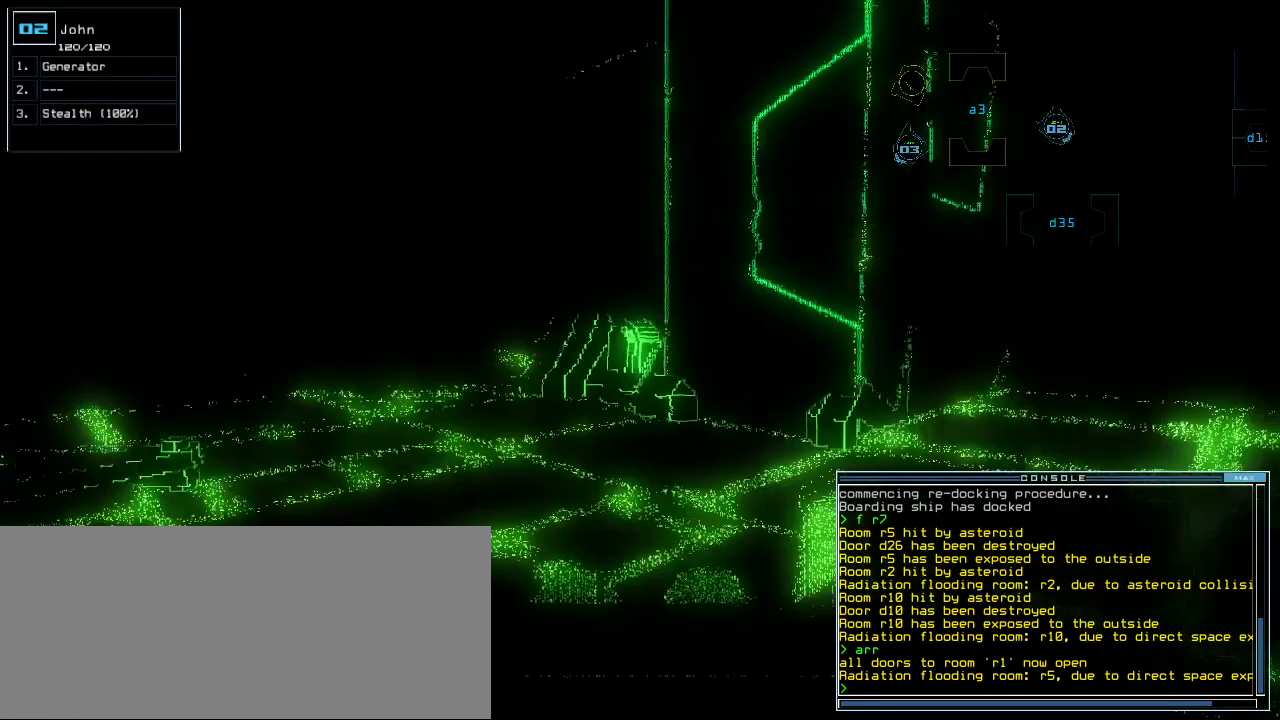
{"keys": ["up"], "events": [[80, "up", "down"], [320, "backspace", "down"], [320, "right", "up"], [420, "backspace", "up"]]}
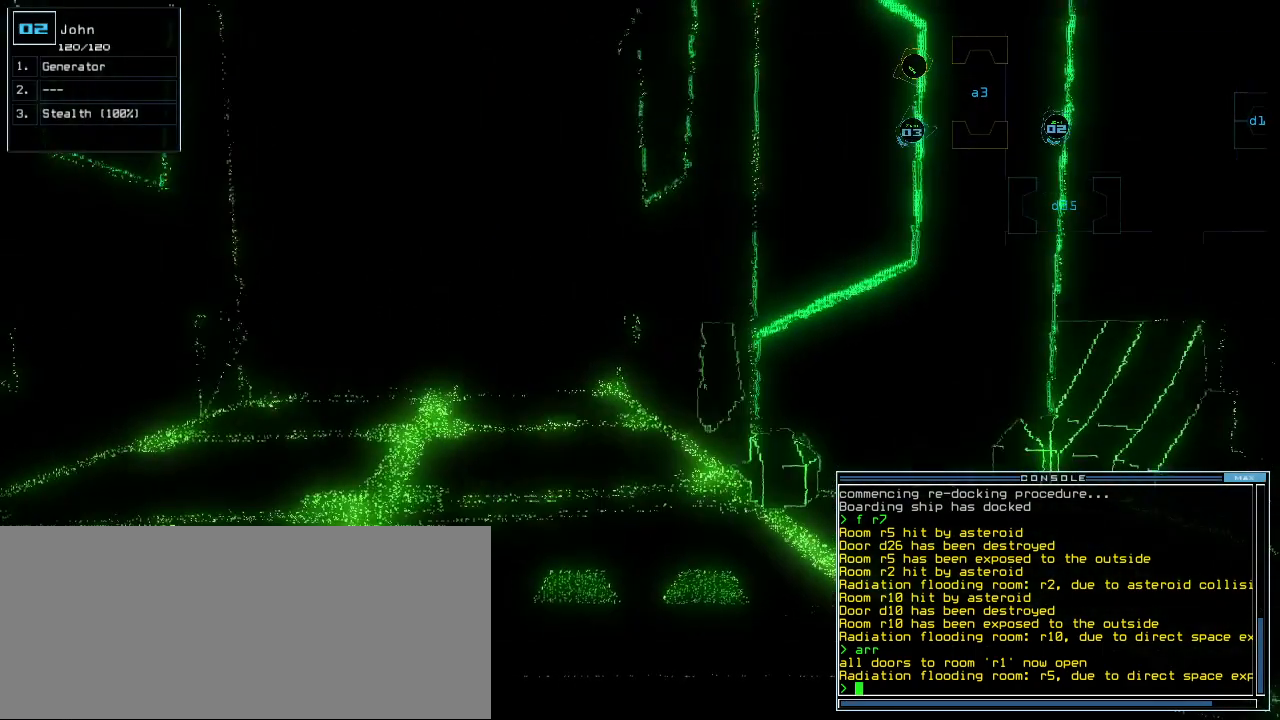
{"keys": ["up"], "events": [[20, "left", "down"], [100, "left", "up"]]}
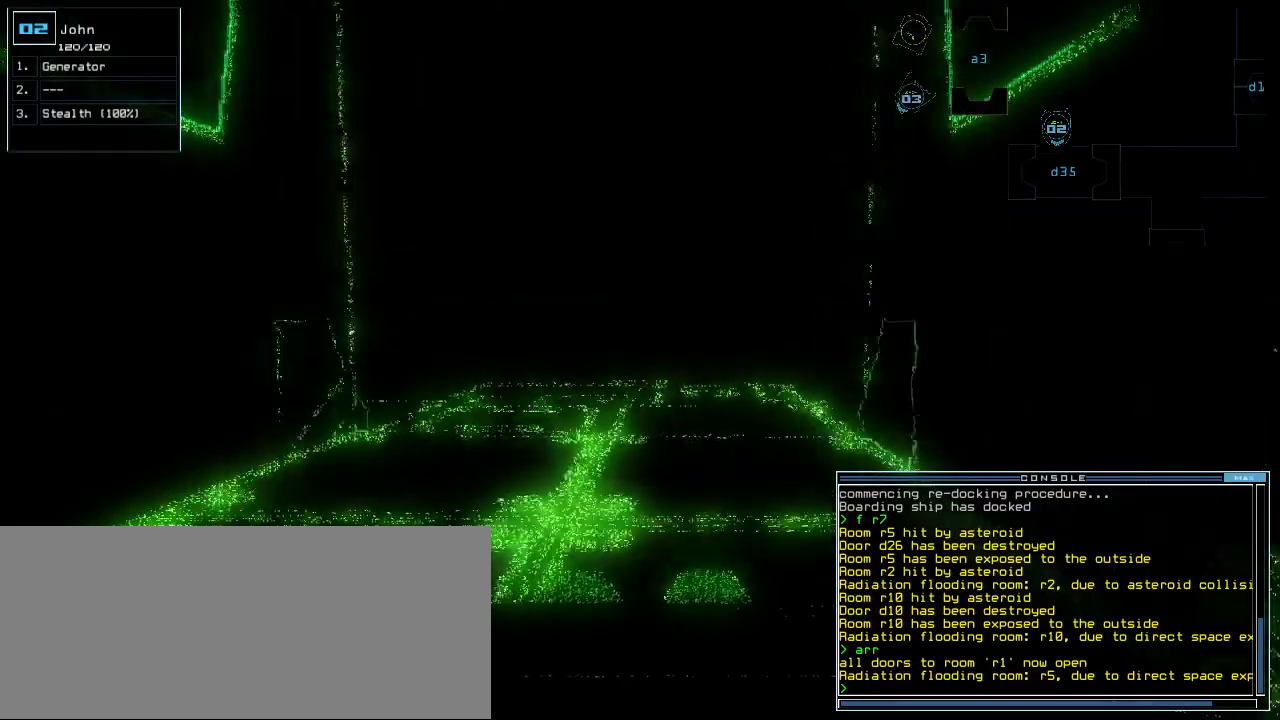
{"keys": ["up"], "events": []}
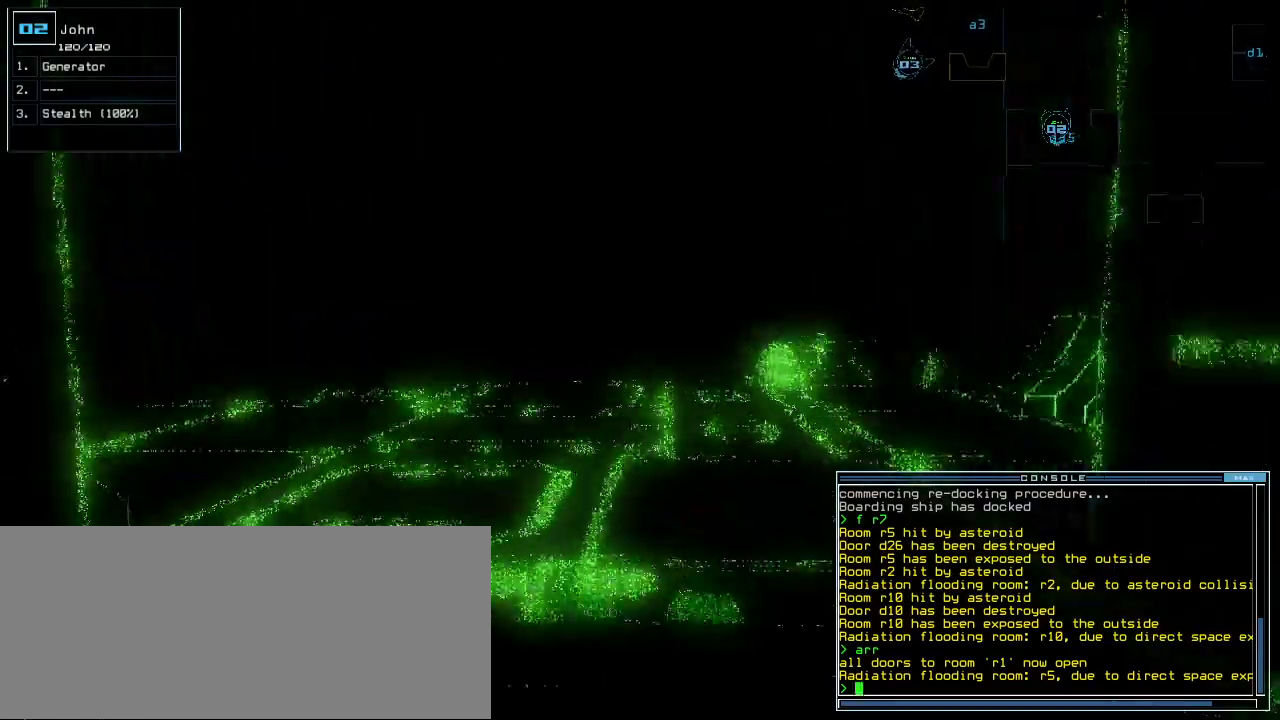
{"keys": ["left", "up"], "events": [[340, "left", "down"], [380, "left", "up"], [500, "left", "down"]]}
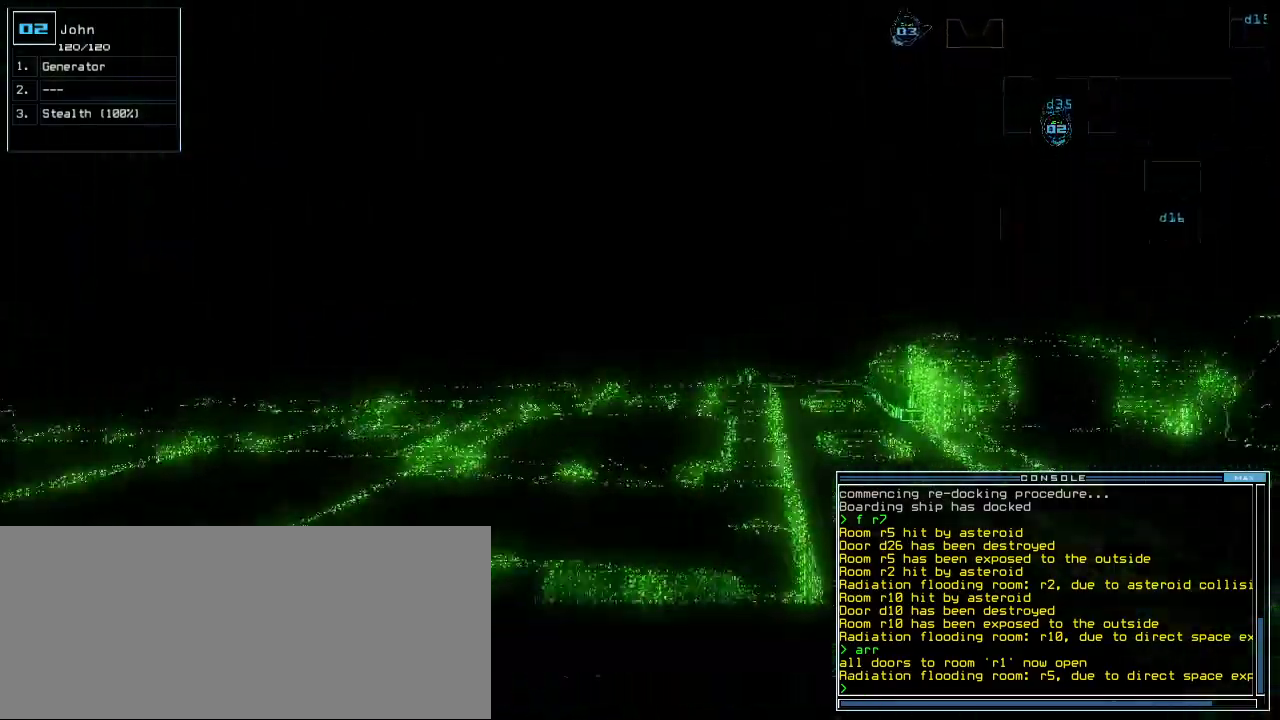
{"keys": ["up"], "events": [[80, "left", "up"], [200, "left", "down"], [260, "left", "up"]]}
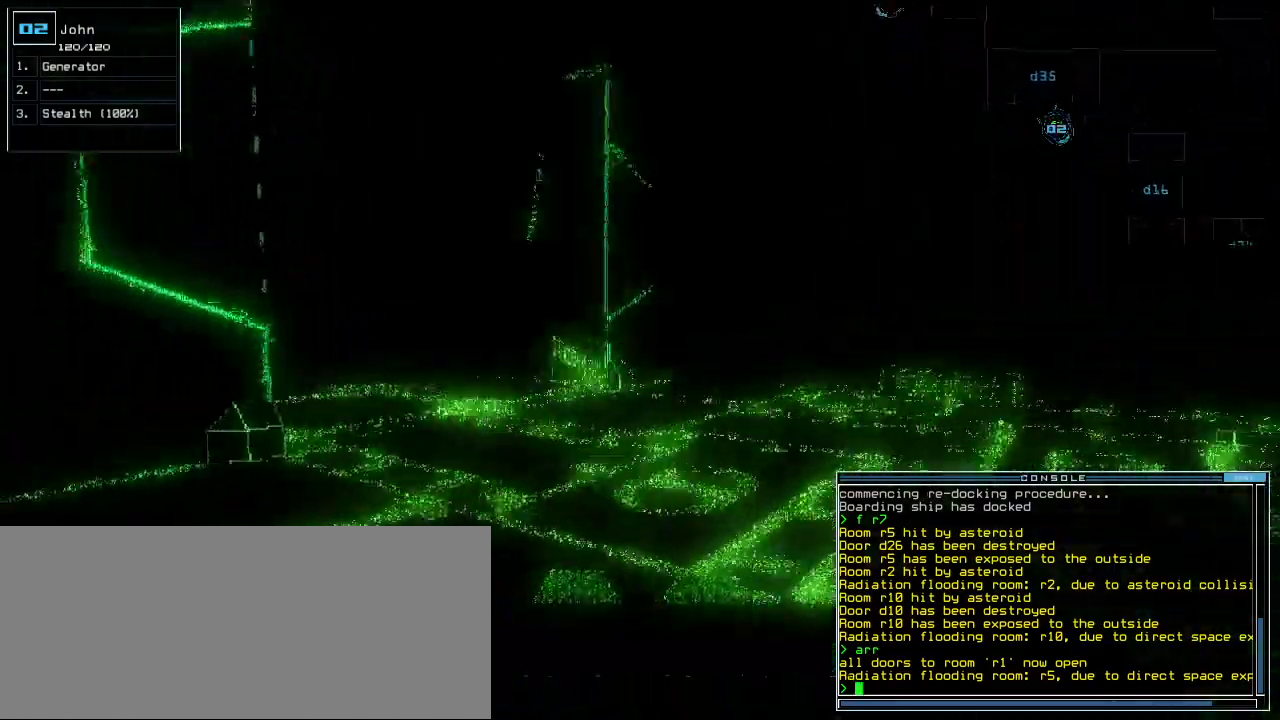
{"keys": ["up"], "events": [[200, "left", "down"], [280, "left", "up"]]}
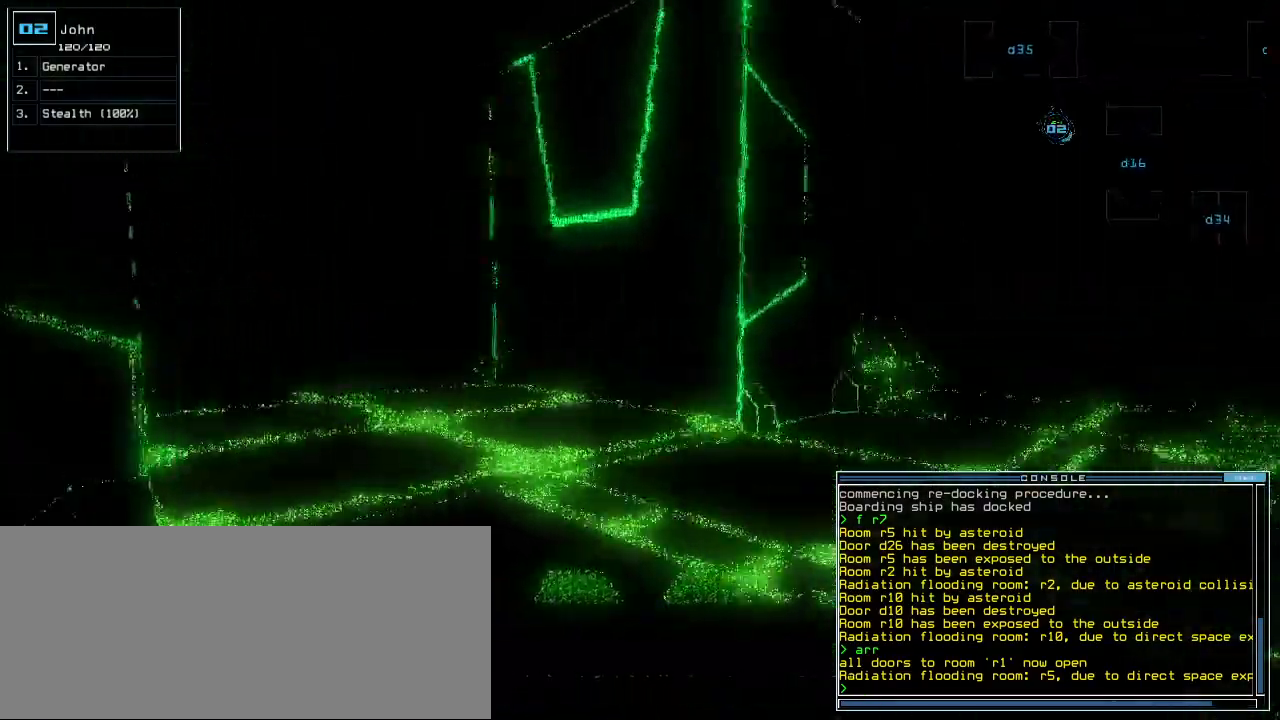
{"keys": ["left", "up"], "events": [[300, "left", "down"], [360, "left", "up"], [480, "left", "down"]]}
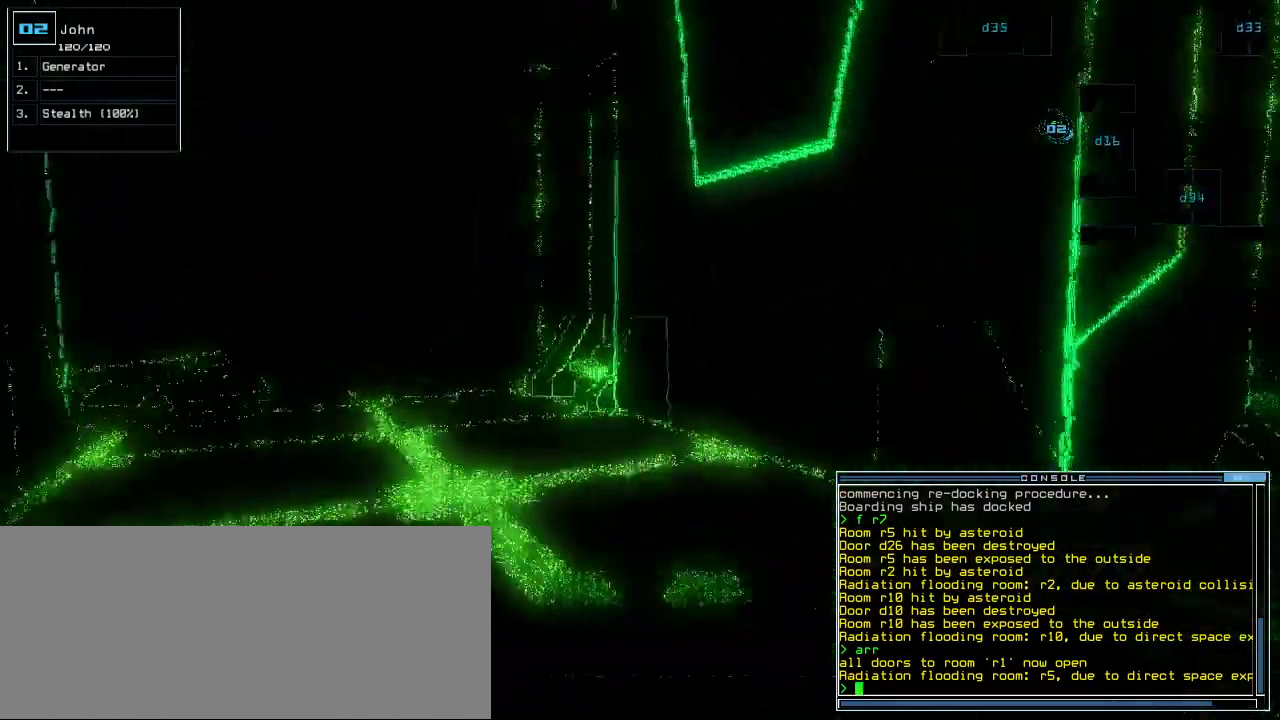
{"keys": ["up"], "events": [[60, "left", "up"], [160, "left", "down"], [240, "left", "up"], [360, "left", "down"], [440, "left", "up"]]}
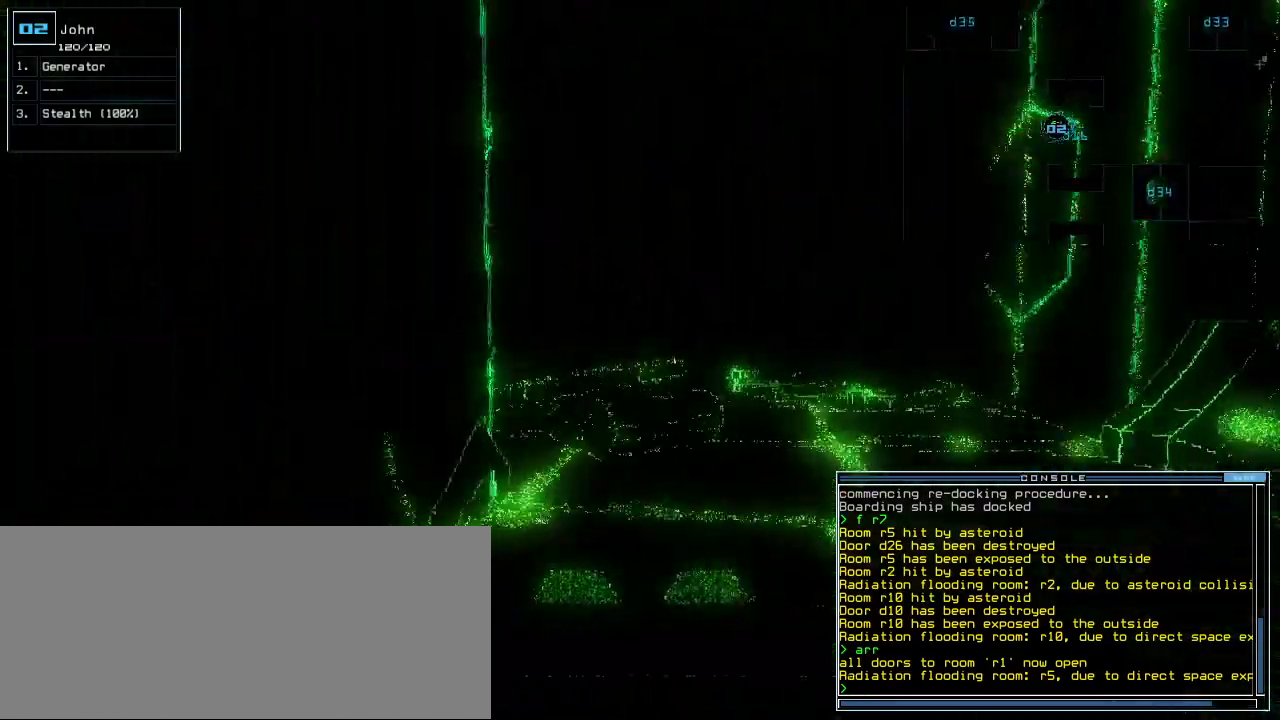
{"keys": ["up"], "events": [[260, "right", "down"], [340, "right", "up"]]}
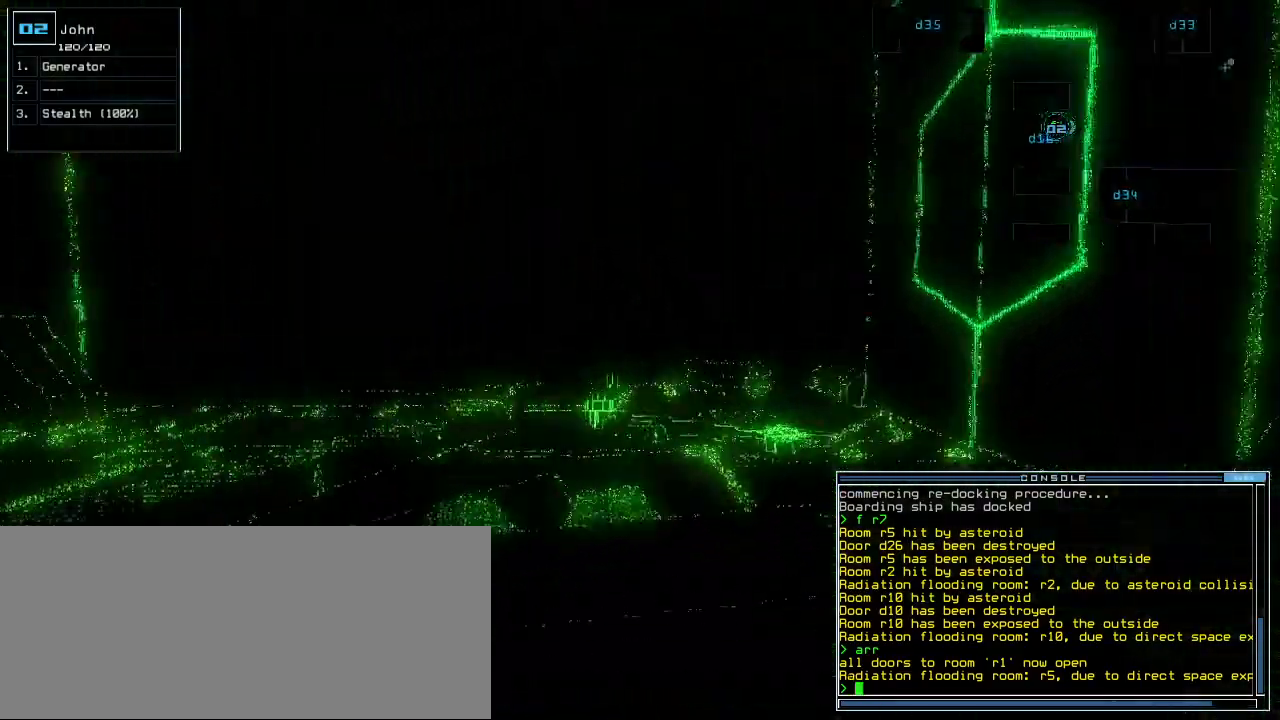
{"keys": ["up"], "events": [[300, "left", "down"], [360, "left", "up"]]}
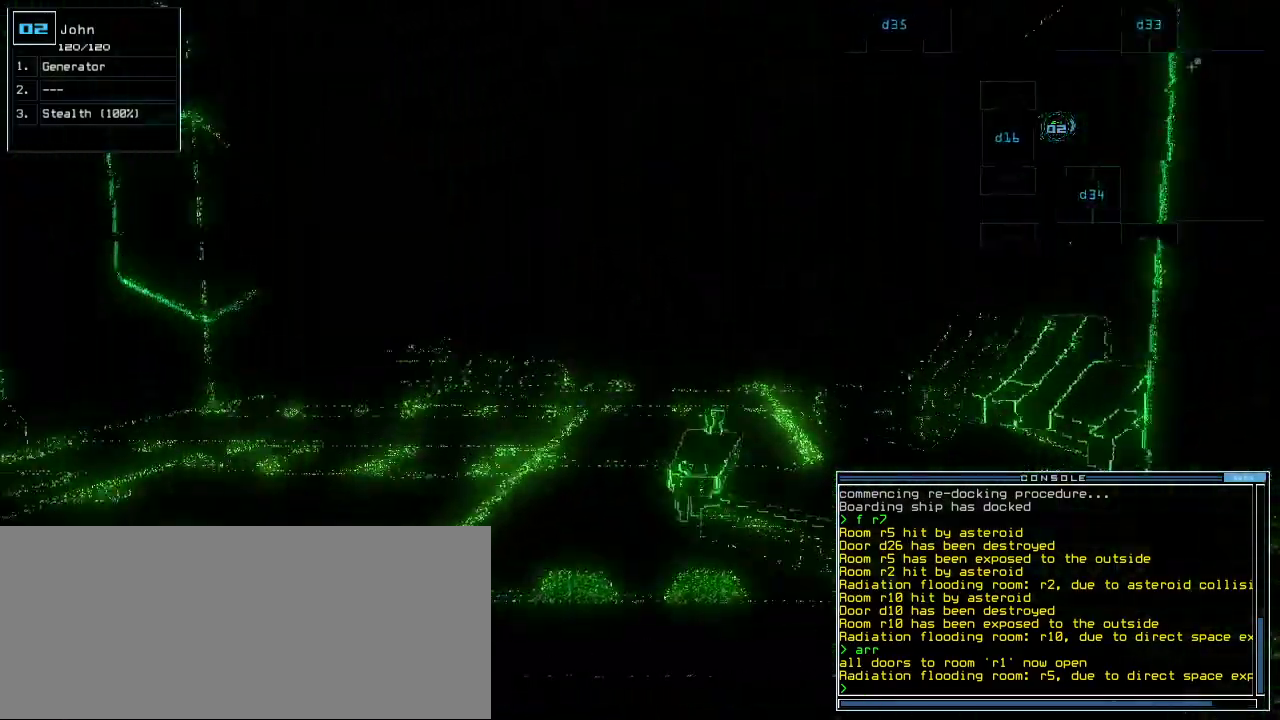
{"keys": ["up"], "events": []}
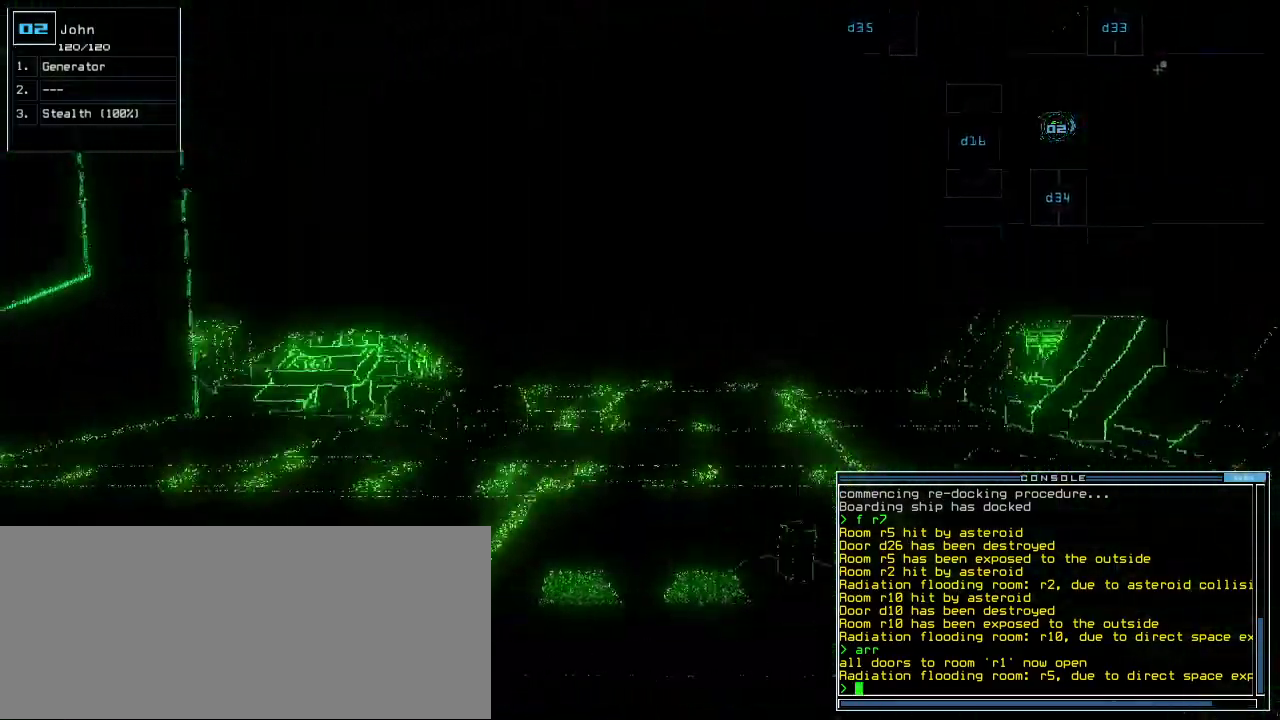
{"keys": ["up"], "events": []}
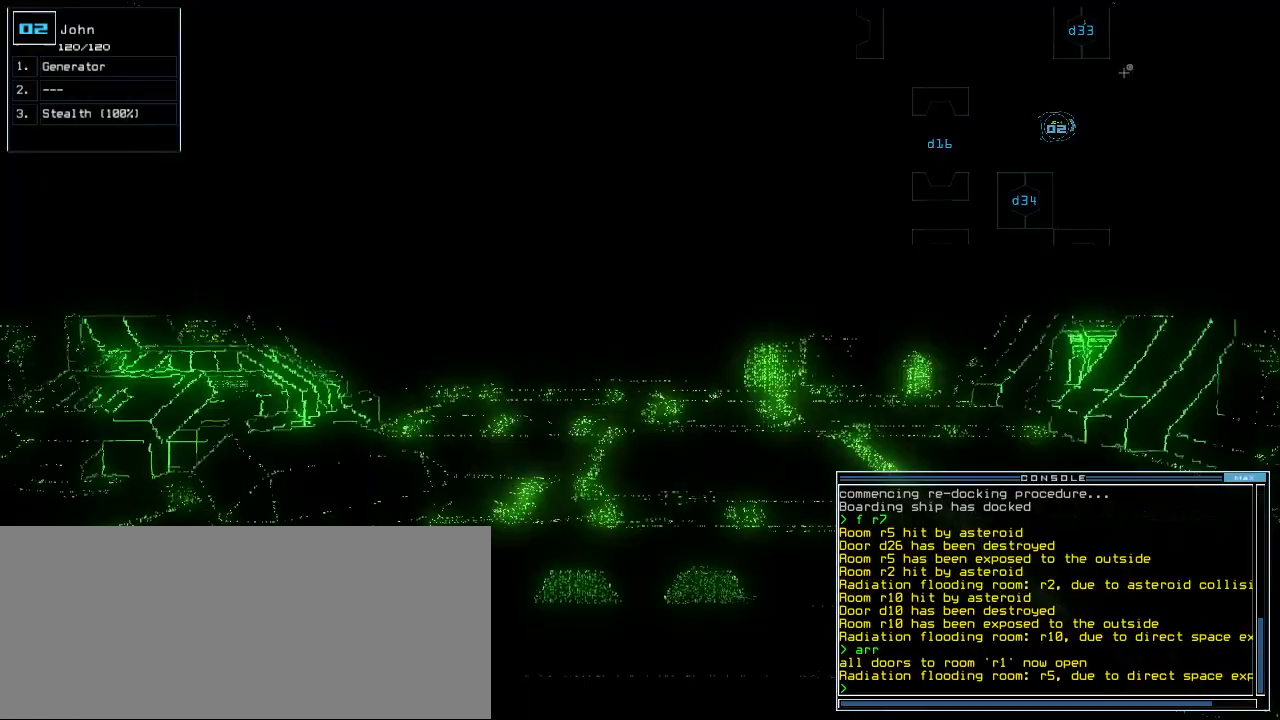
{"keys": ["up"], "events": []}
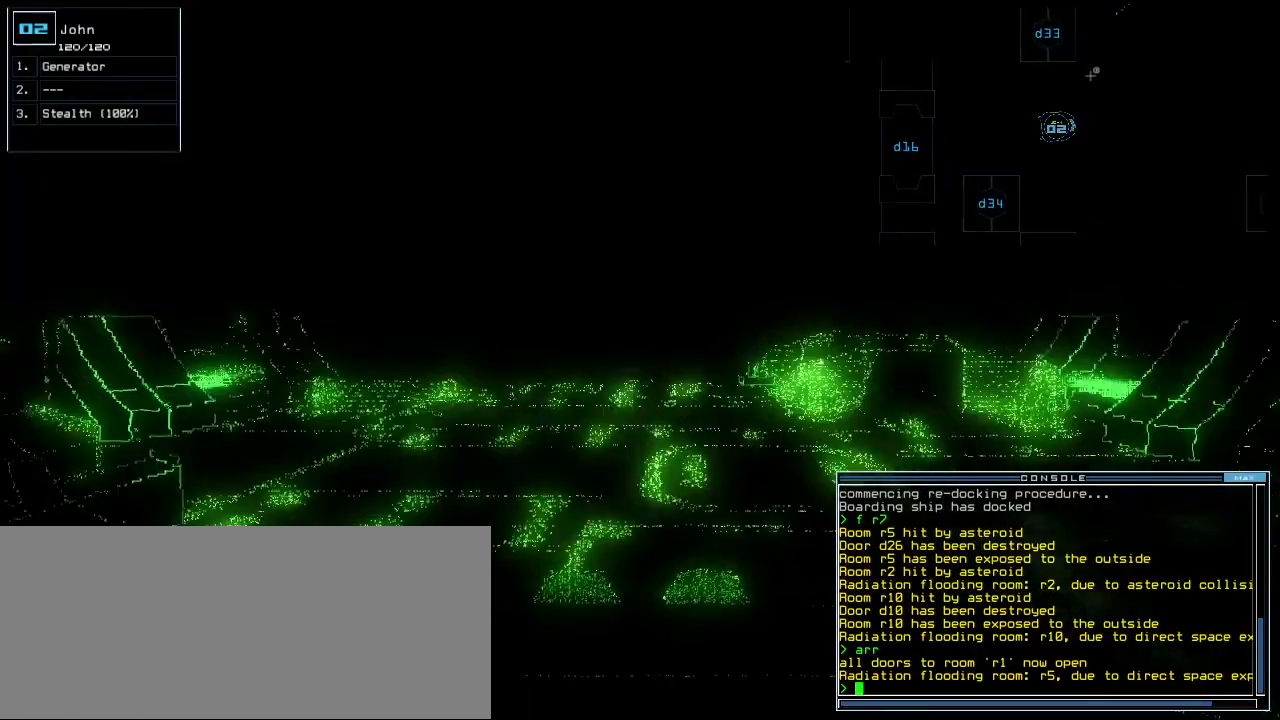
{"keys": ["backspace", "up"], "events": [[460, "backspace", "down"]]}
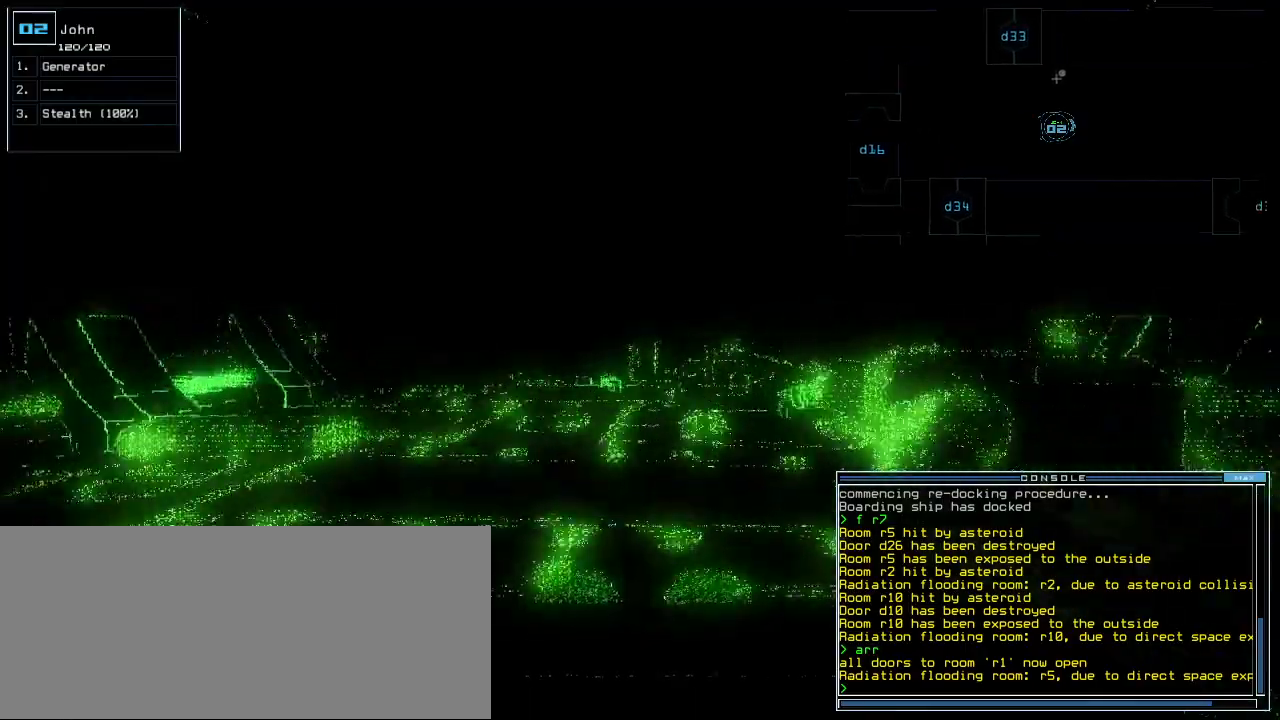
{"keys": ["up"], "events": [[40, "backspace", "up"]]}
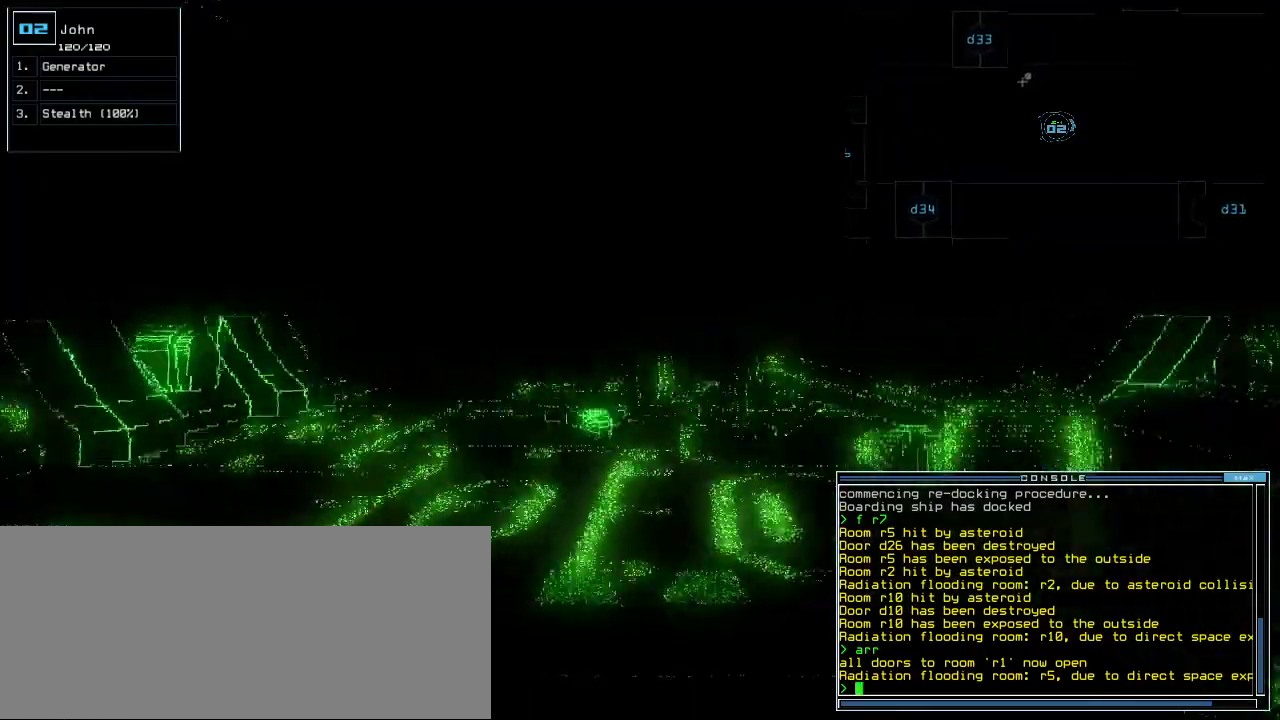
{"keys": ["up"], "events": [[160, "backspace", "down"], [240, "backspace", "up"]]}
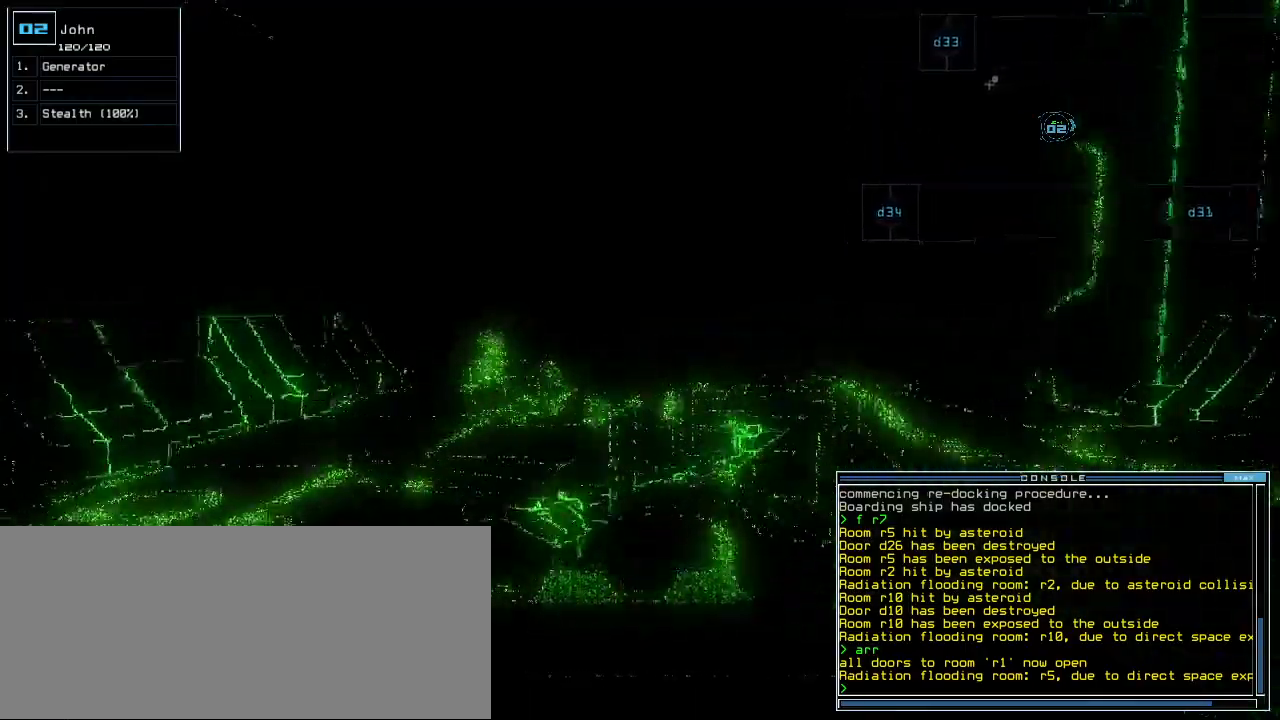
{"keys": ["left", "up"], "events": [[280, "a", "down"], [380, "a", "up"], [480, "left", "down"]]}
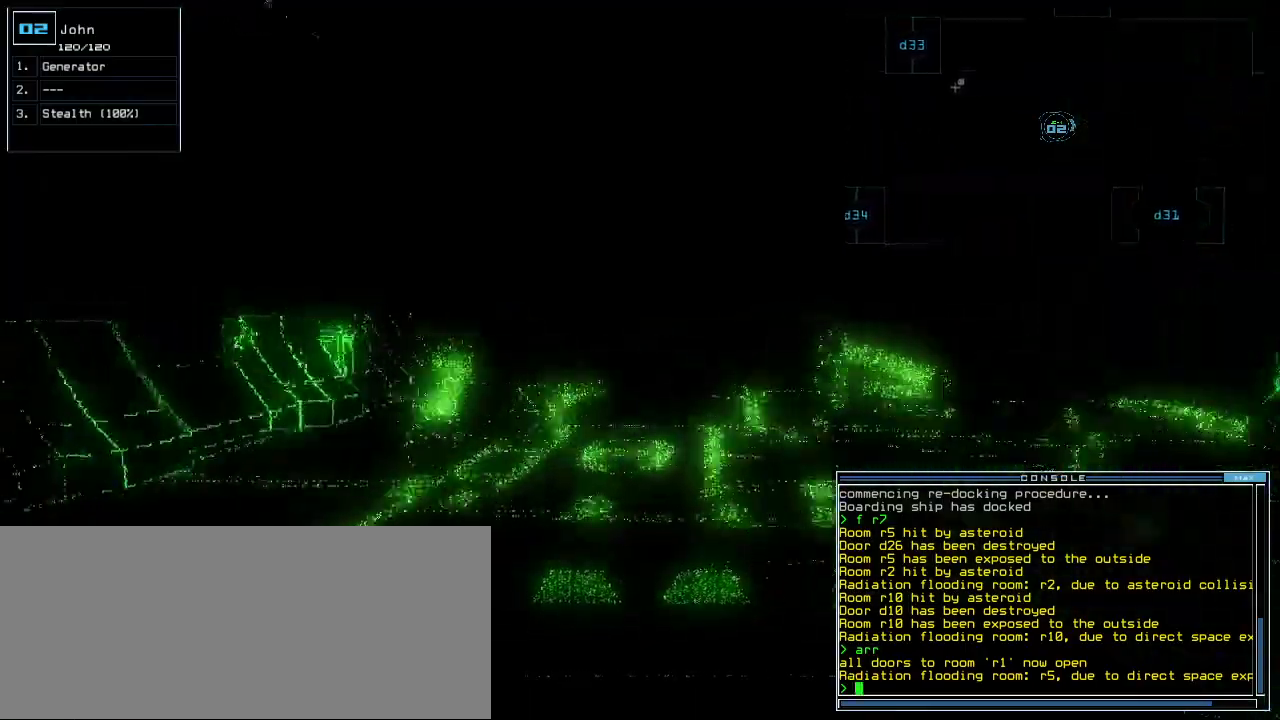
{"keys": ["up"], "events": [[80, "left", "up"]]}
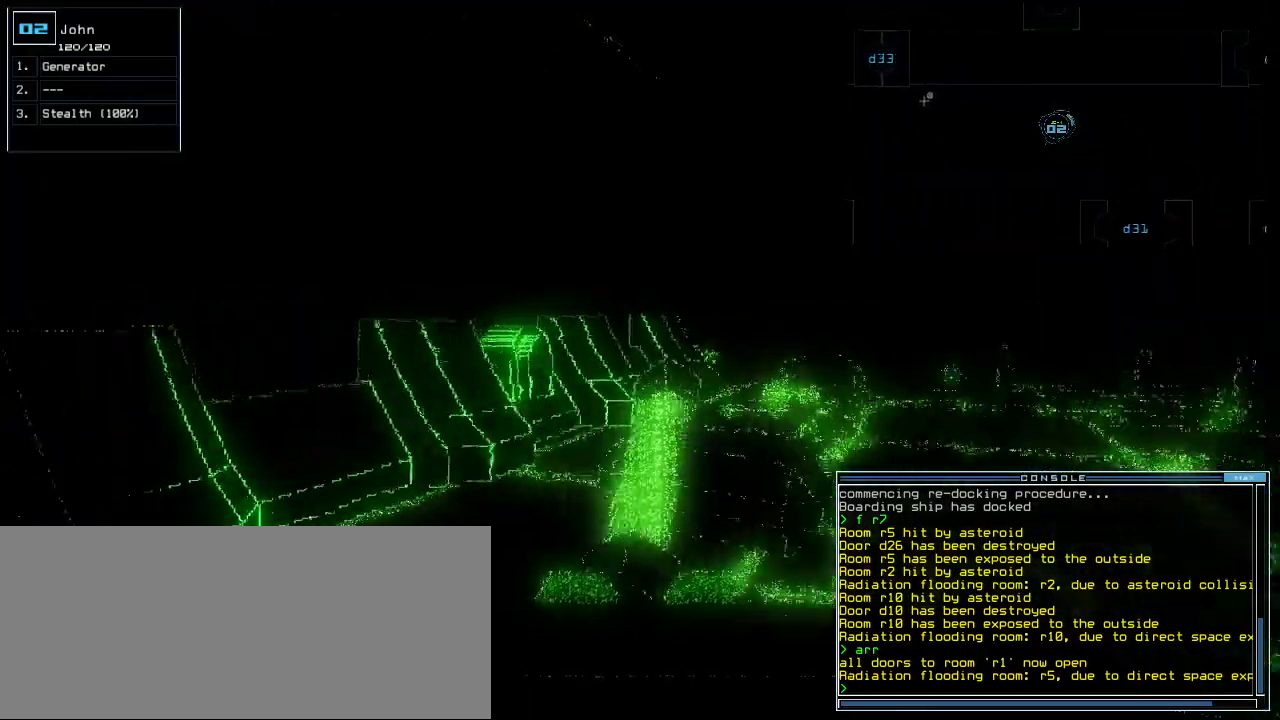
{"keys": ["up"], "events": [[280, "right", "down"], [340, "right", "up"]]}
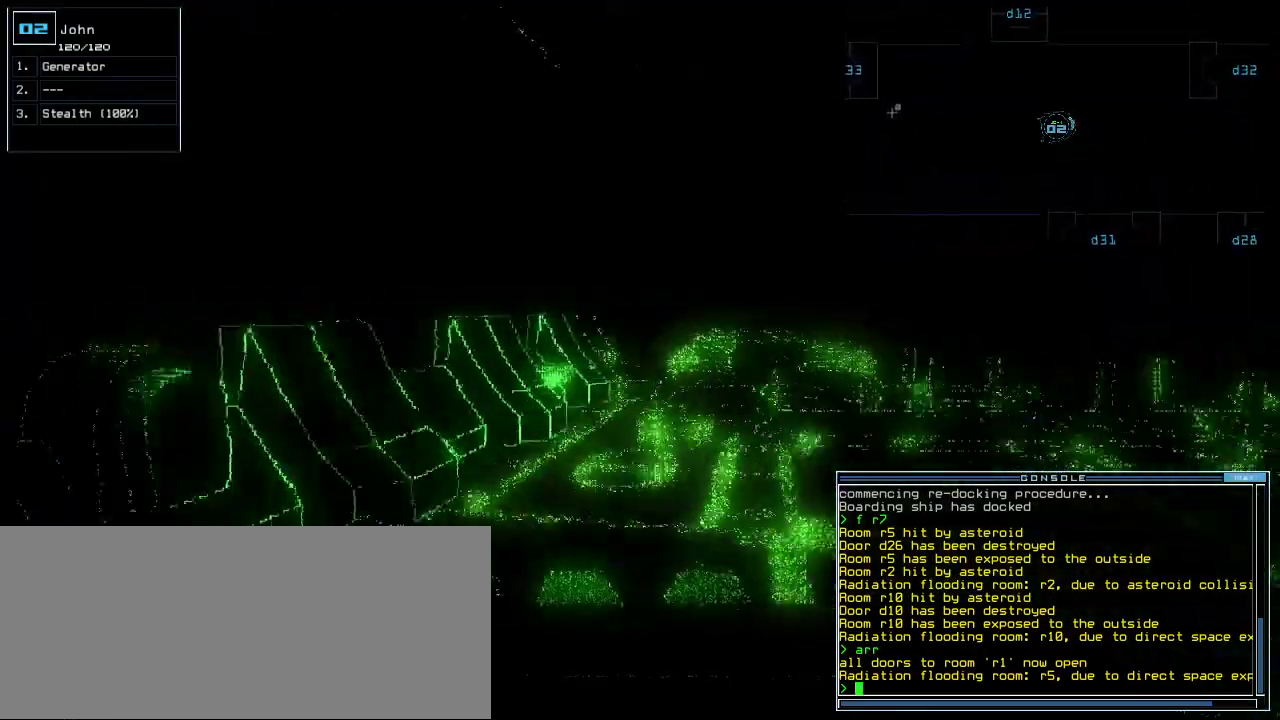
{"keys": ["up"], "events": []}
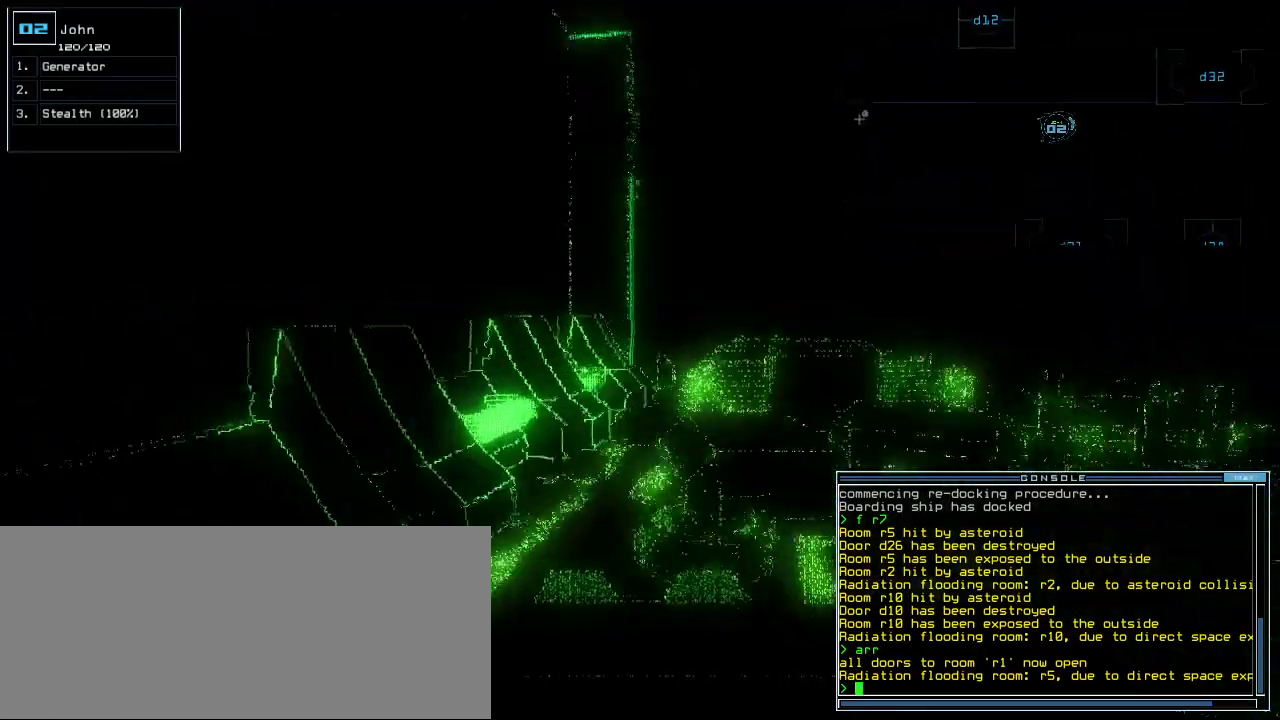
{"keys": ["up"], "events": [[180, "right", "down"], [240, "right", "up"], [380, "tilde", "down"], [460, "tilde", "up"]]}
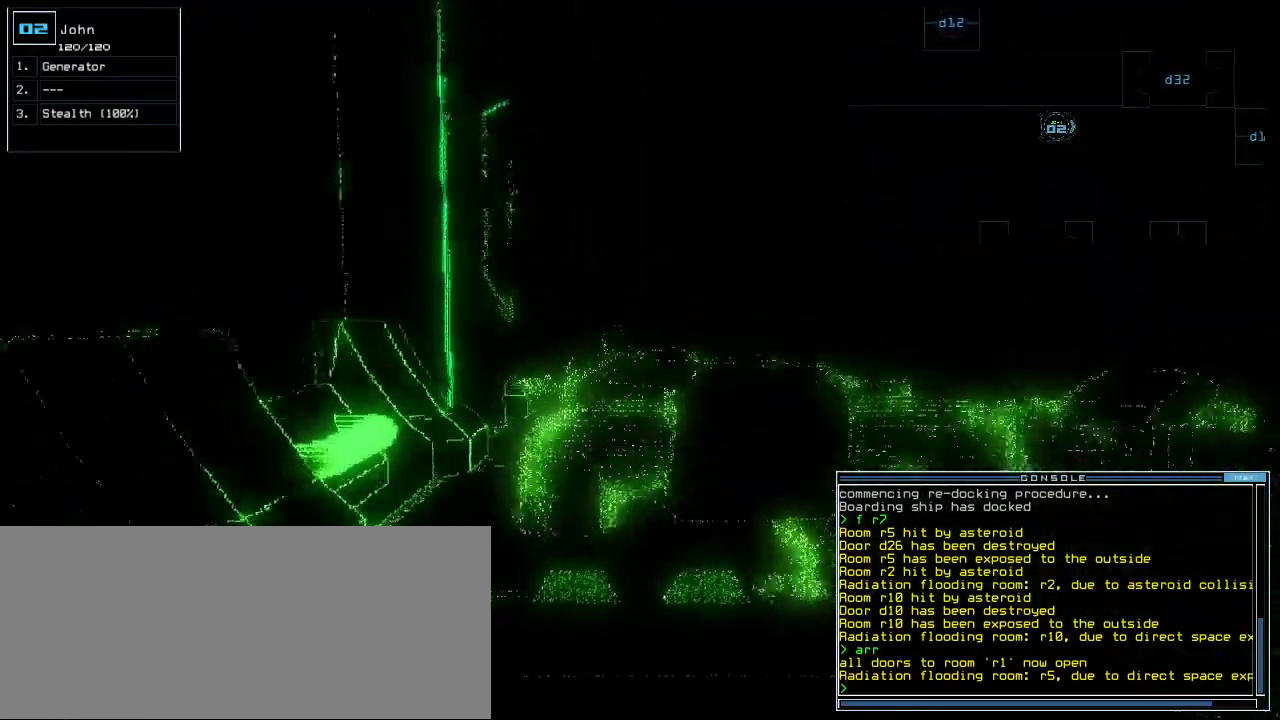
{"keys": [], "events": [[420, "space", "down"], [460, "up", "up"], [500, "space", "up"]]}
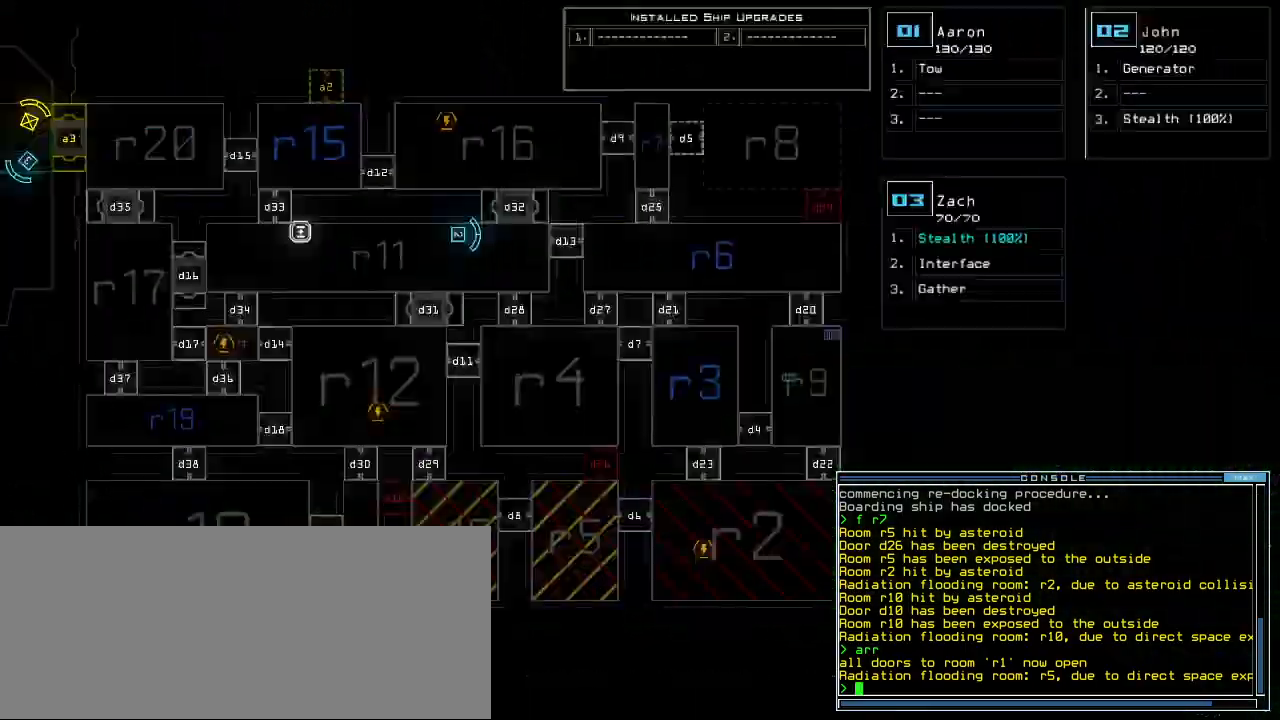
{"keys": [], "events": []}
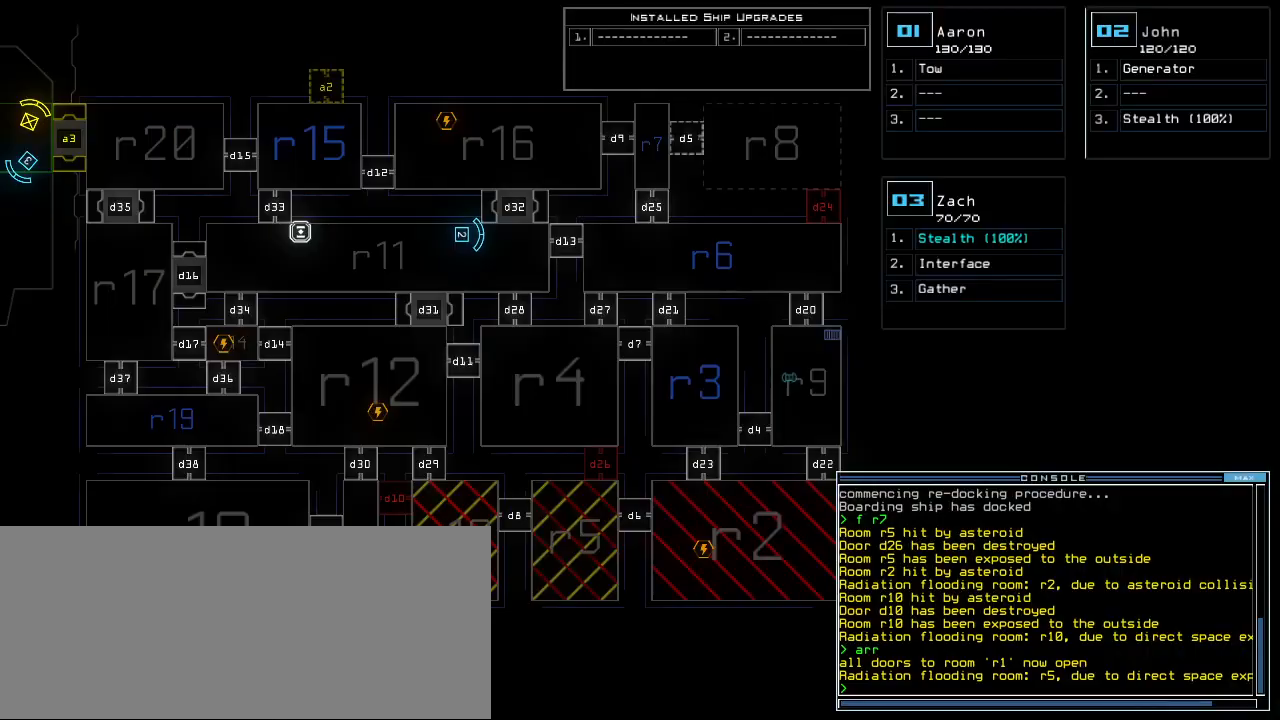
{"keys": [], "events": []}
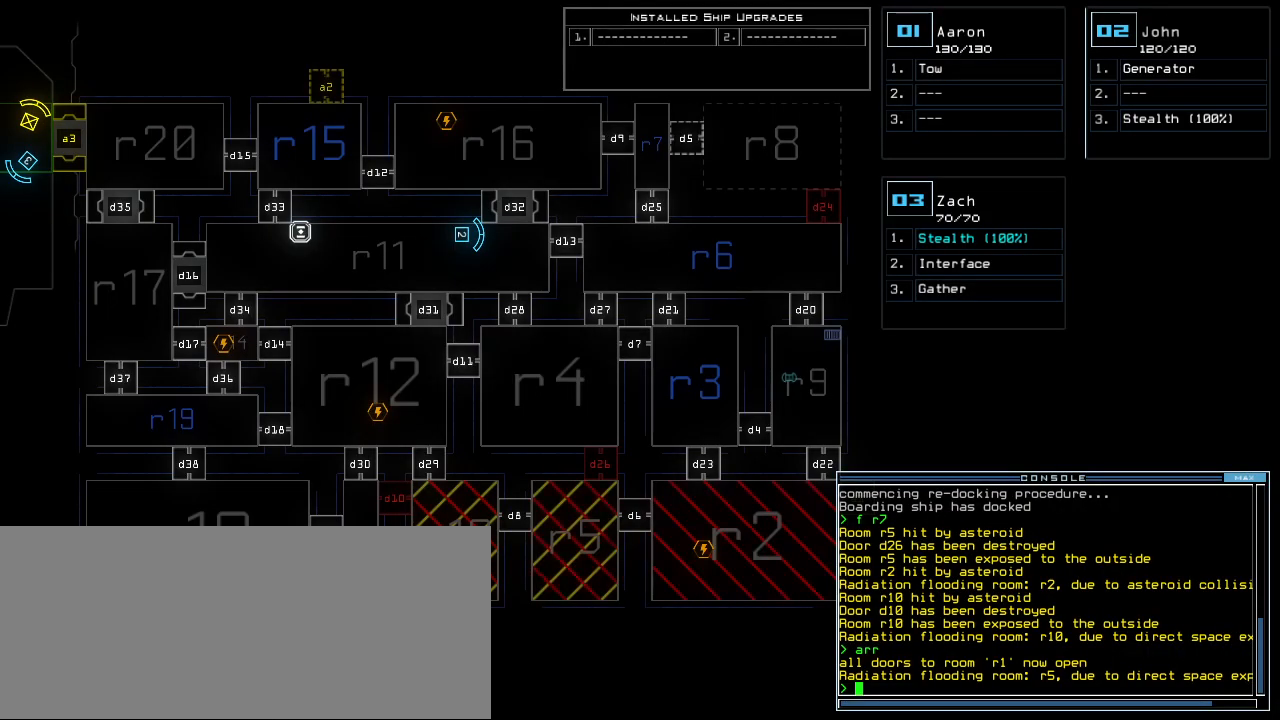
{"keys": [], "events": [[300, "right", "down"], [440, "right", "up"]]}
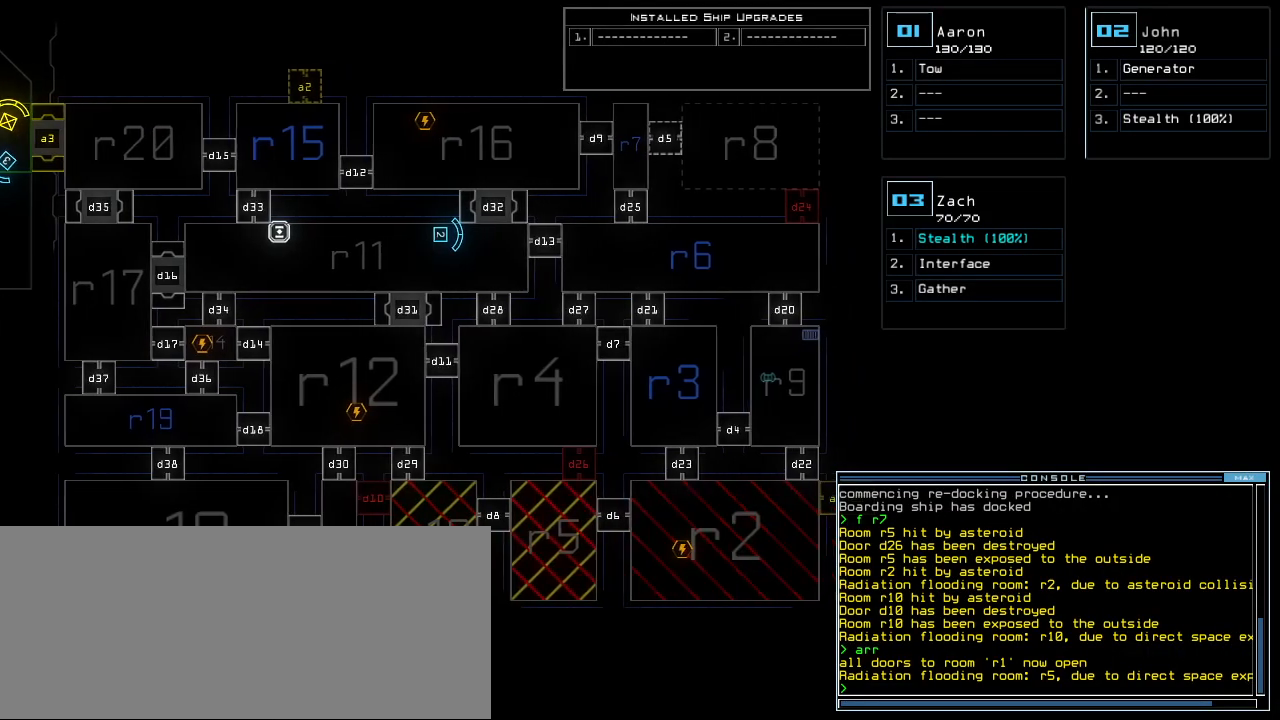
{"keys": ["up"], "events": [[340, "2", "down"], [360, "up", "down"], [420, "2", "up"]]}
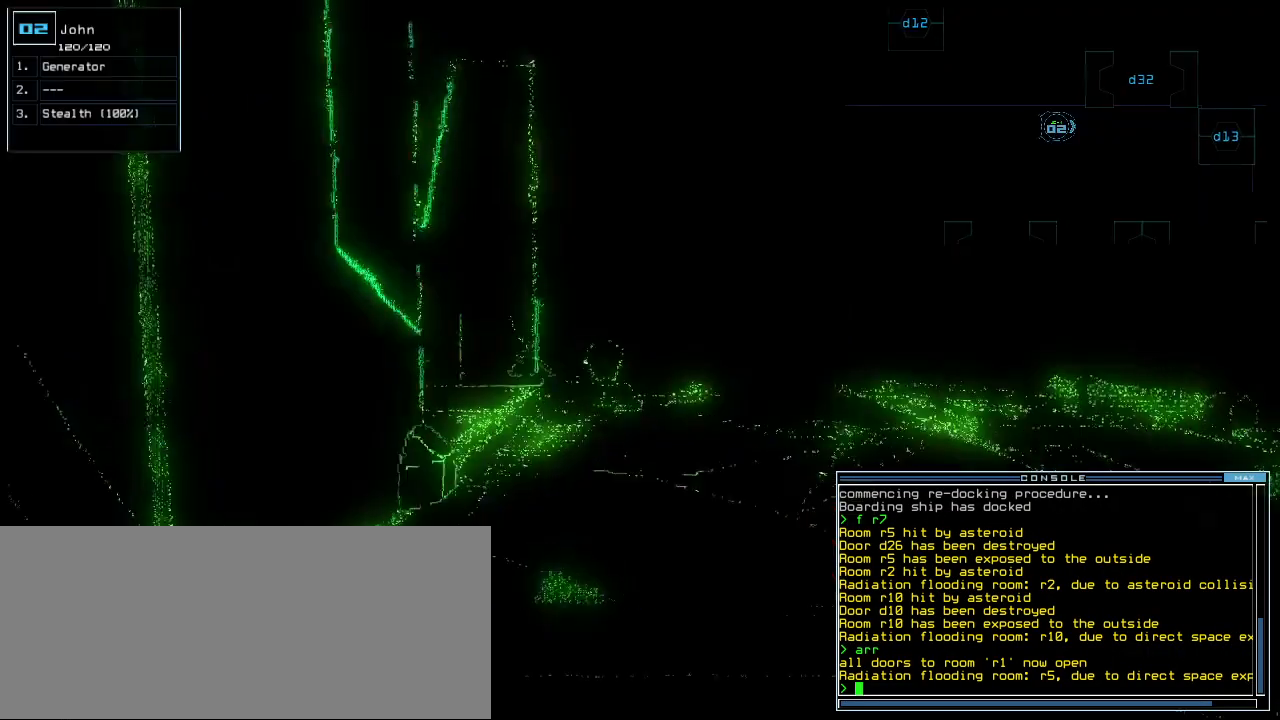
{"keys": ["up"], "events": []}
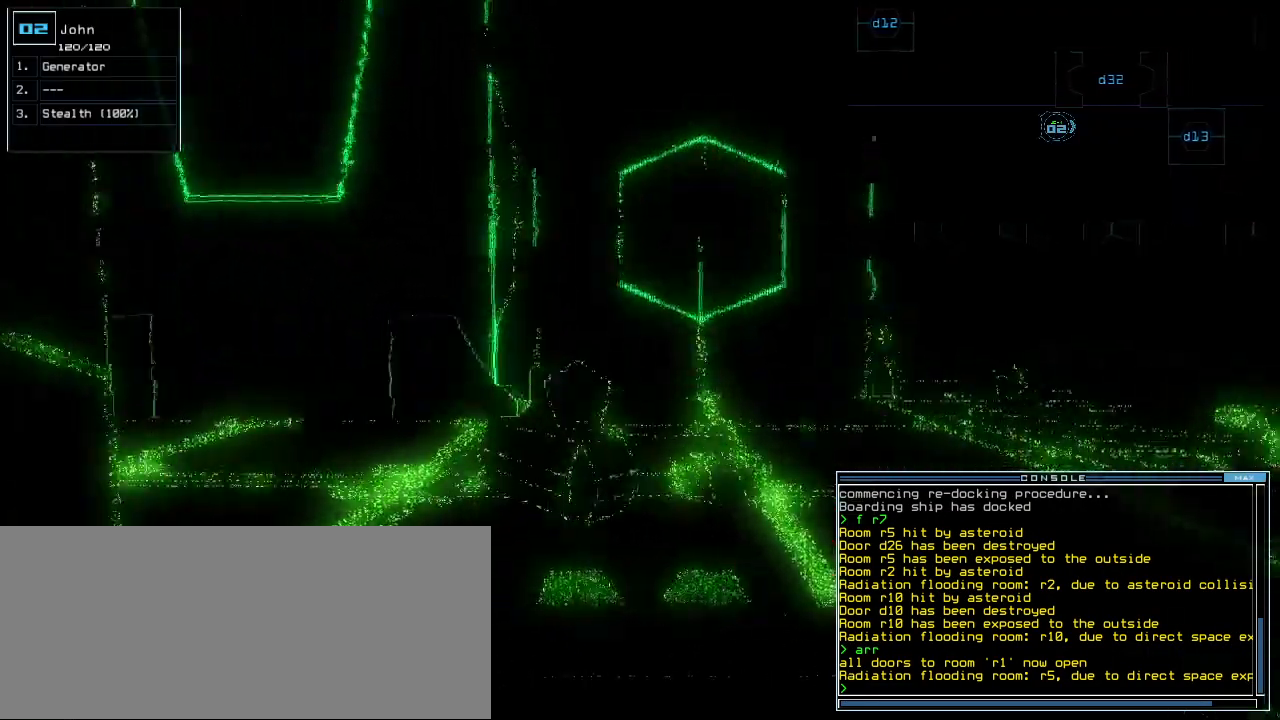
{"keys": ["left", "up"], "events": [[240, "left", "down"], [320, "left", "up"], [420, "left", "down"]]}